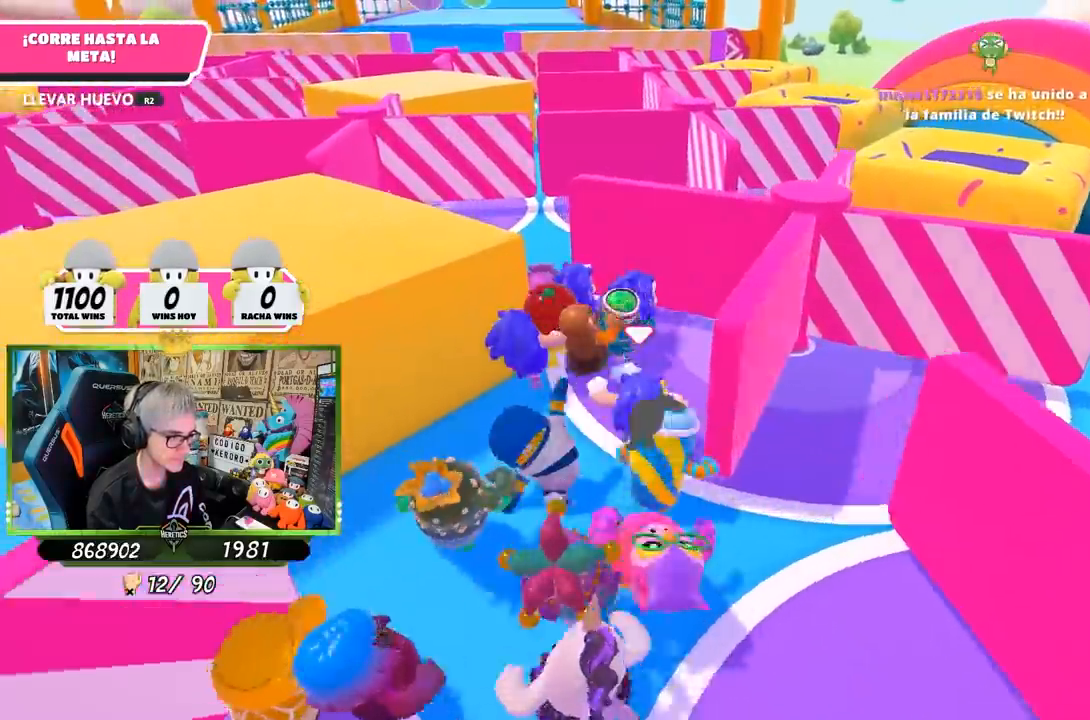
Gameplay with a controller (PlayStation layout); each line is a JSON object with the inputs held at the frame after it. "events" lists button and stick changes between this image and that frame as [ms after this image, input, new state], when the widget could be followed in between.
{"buttons": [], "left_stick": "up", "right_stick": "down-left", "events": [[200, "right_stick", "left"], [333, "right_stick", "center"], [467, "right_stick", "down-left"]]}
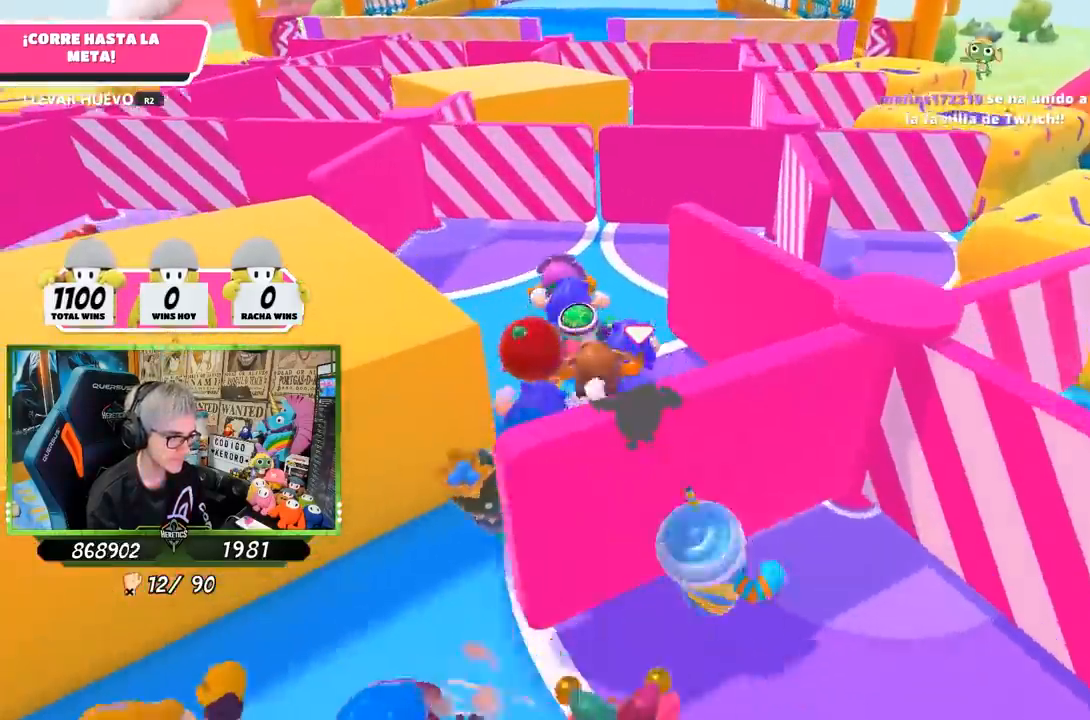
{"buttons": [], "left_stick": "up", "right_stick": "up", "events": [[67, "right_stick", "center"], [367, "right_stick", "up"]]}
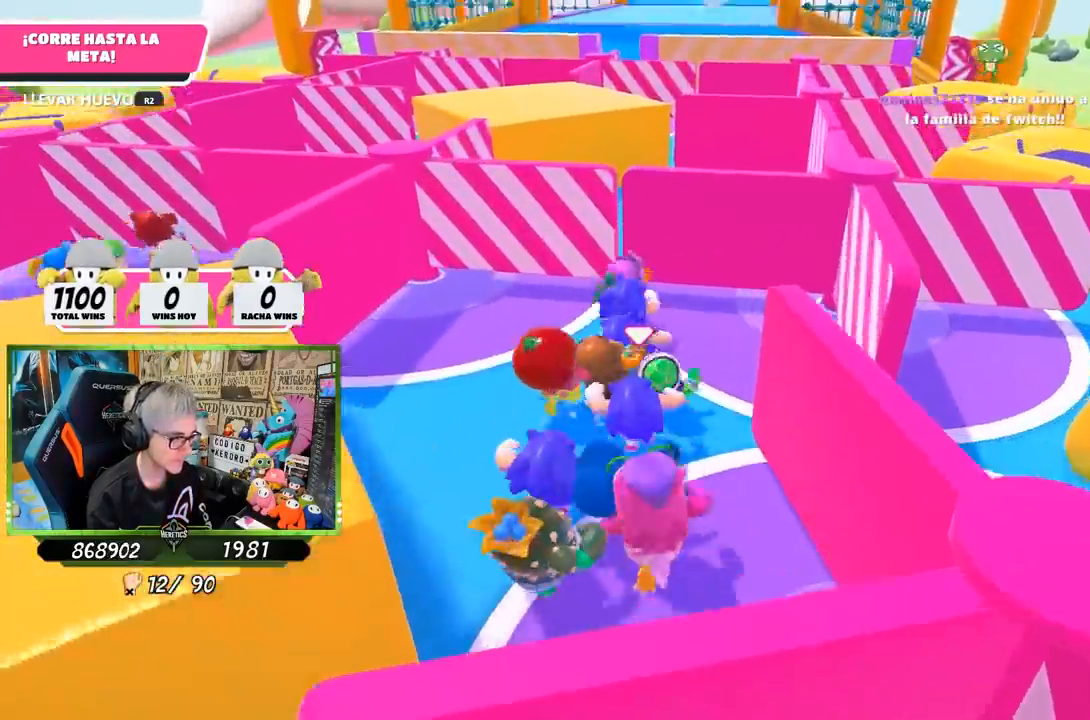
{"buttons": [], "left_stick": "up", "right_stick": "center", "events": [[500, "right_stick", "center"]]}
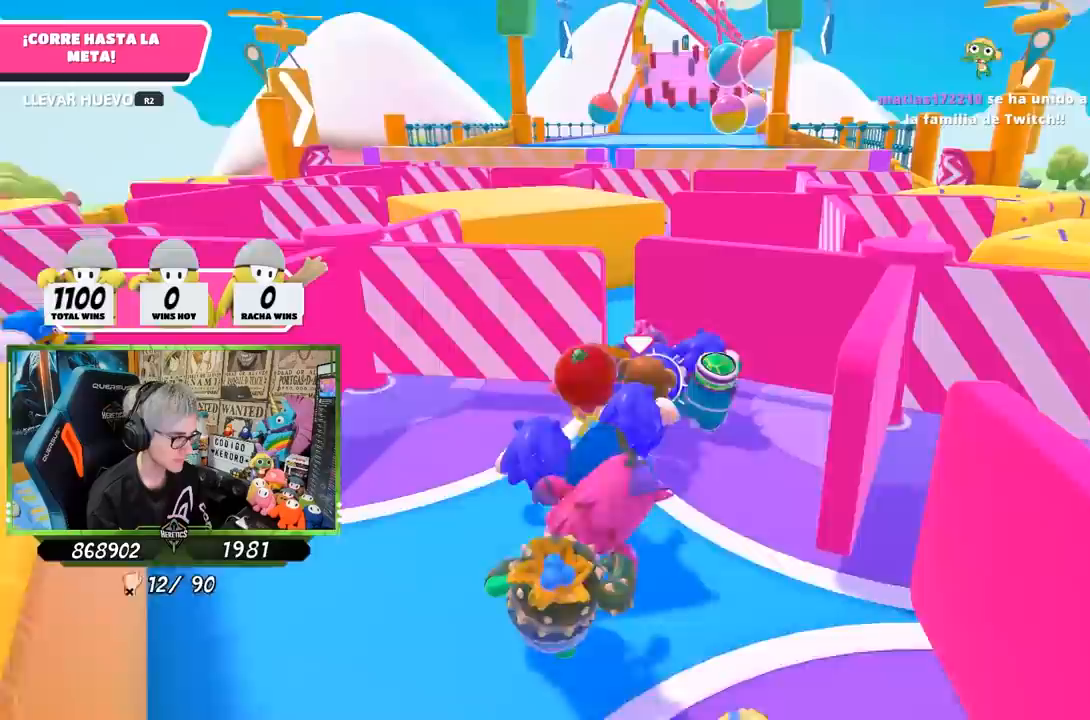
{"buttons": [], "left_stick": "up", "right_stick": "down-right", "events": [[433, "right_stick", "down-right"]]}
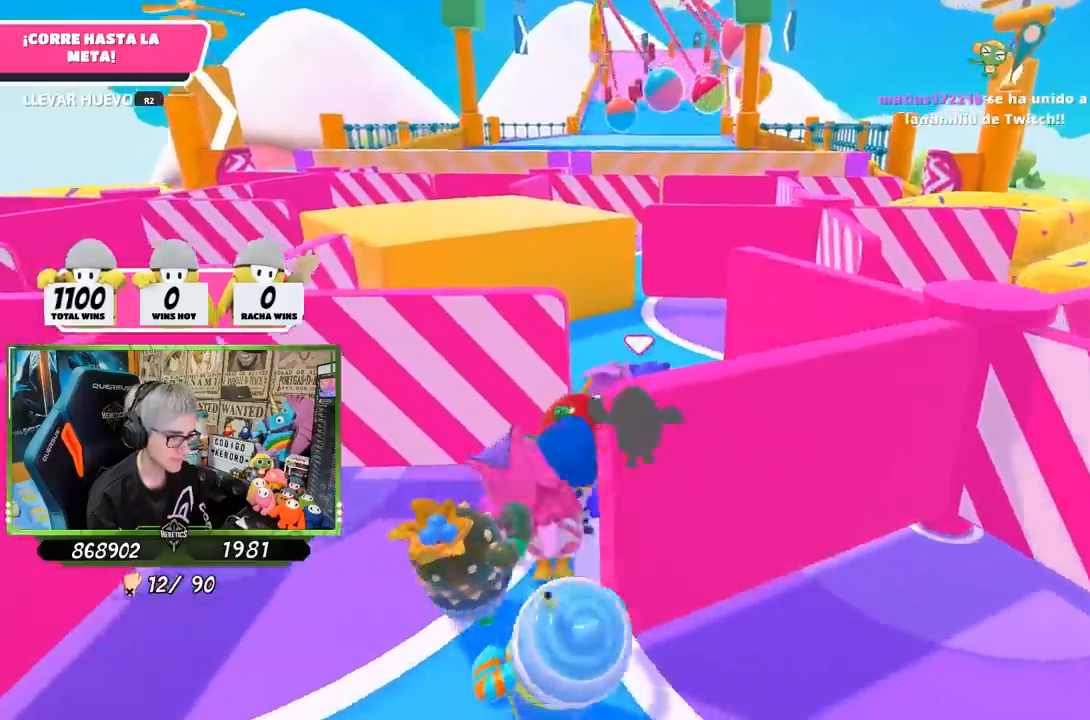
{"buttons": [], "left_stick": "up", "right_stick": "center", "events": [[167, "right_stick", "center"], [283, "right_stick", "up"], [400, "right_stick", "center"]]}
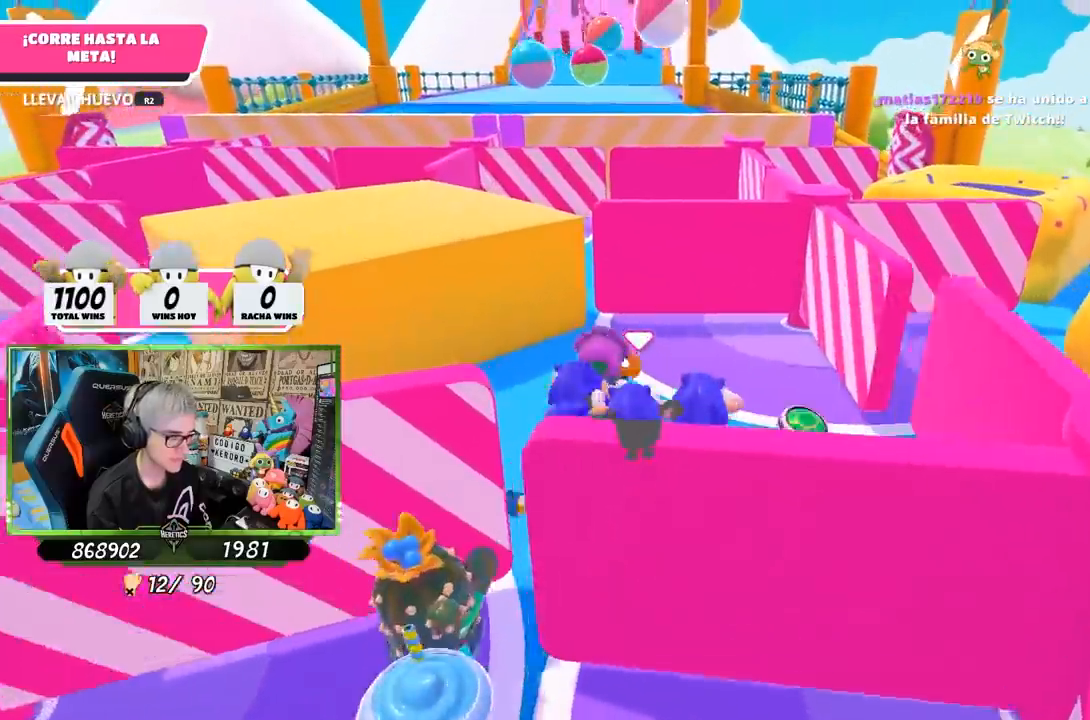
{"buttons": [], "left_stick": "up", "right_stick": "up", "events": [[83, "right_stick", "up"], [267, "right_stick", "center"], [467, "right_stick", "up"]]}
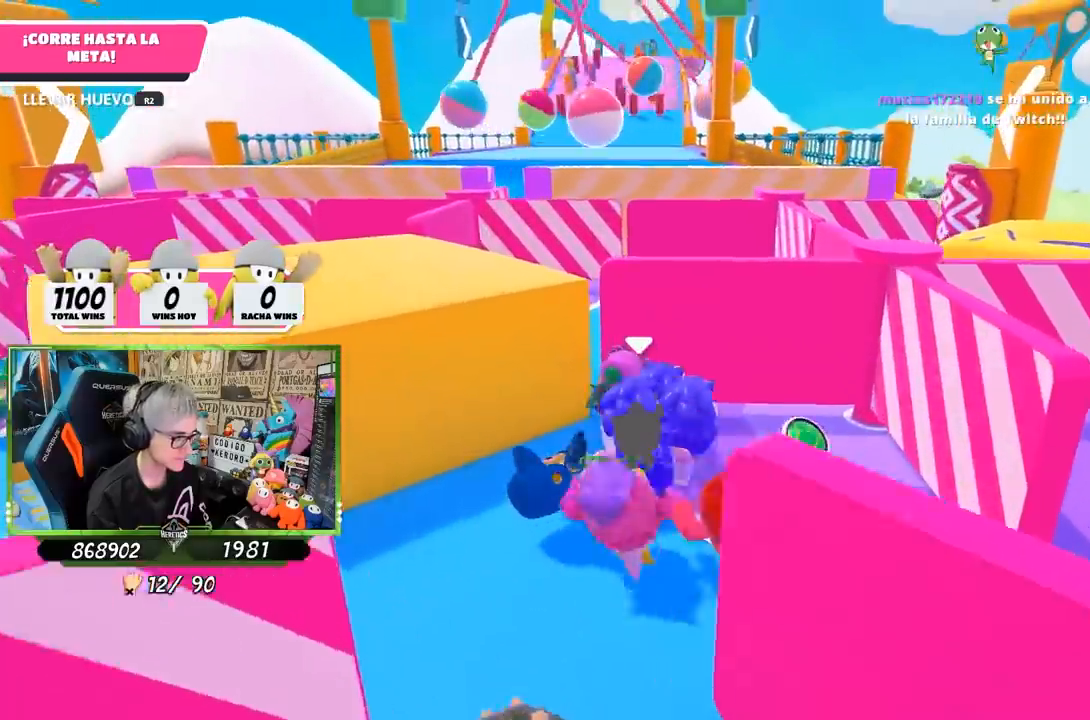
{"buttons": [], "left_stick": "up", "right_stick": "center", "events": [[100, "right_stick", "center"], [333, "right_stick", "down"], [483, "right_stick", "center"]]}
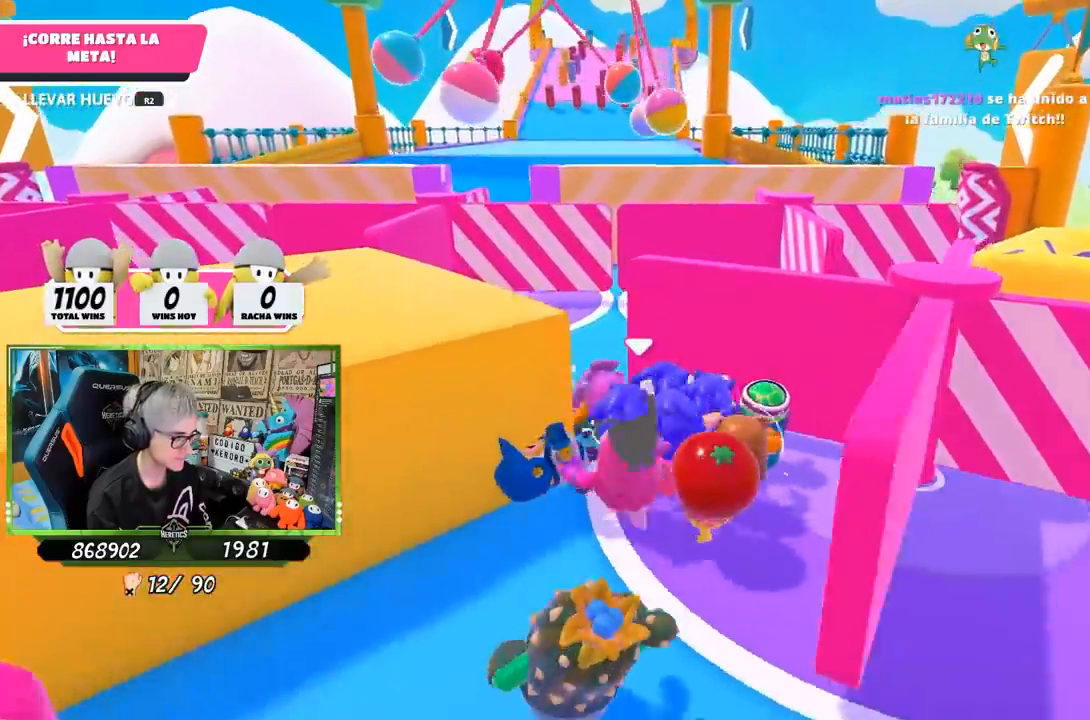
{"buttons": [], "left_stick": "up", "right_stick": "center", "events": [[233, "right_stick", "down"], [400, "right_stick", "center"]]}
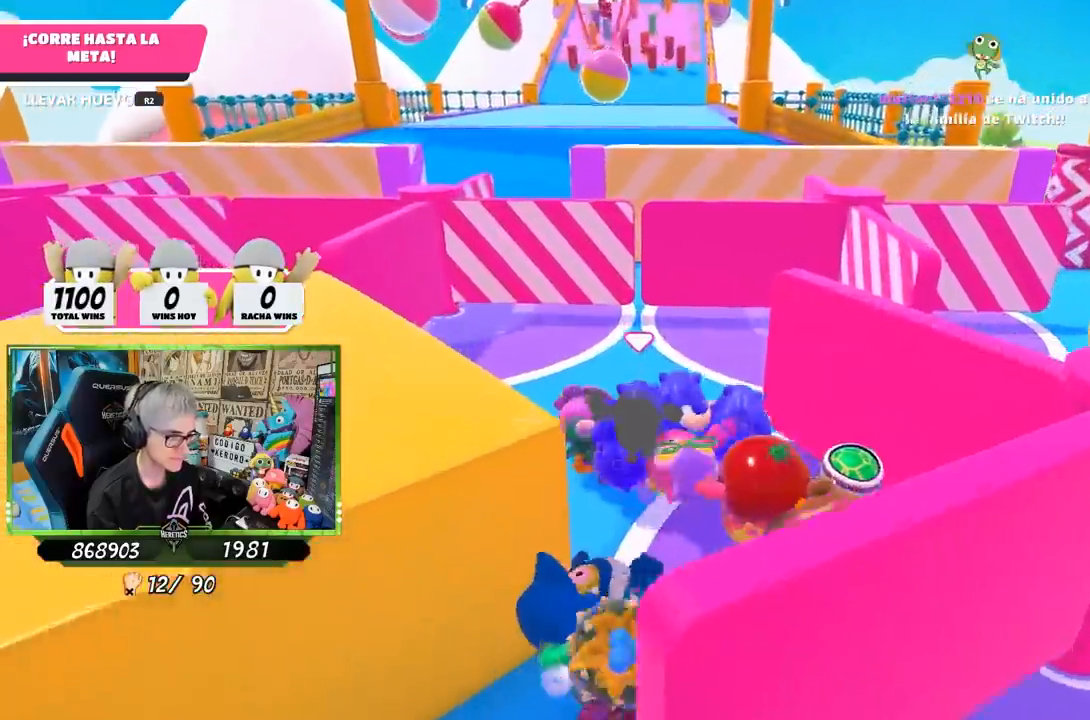
{"buttons": [], "left_stick": "up", "right_stick": "center", "events": [[67, "right_stick", "down"], [217, "right_stick", "center"]]}
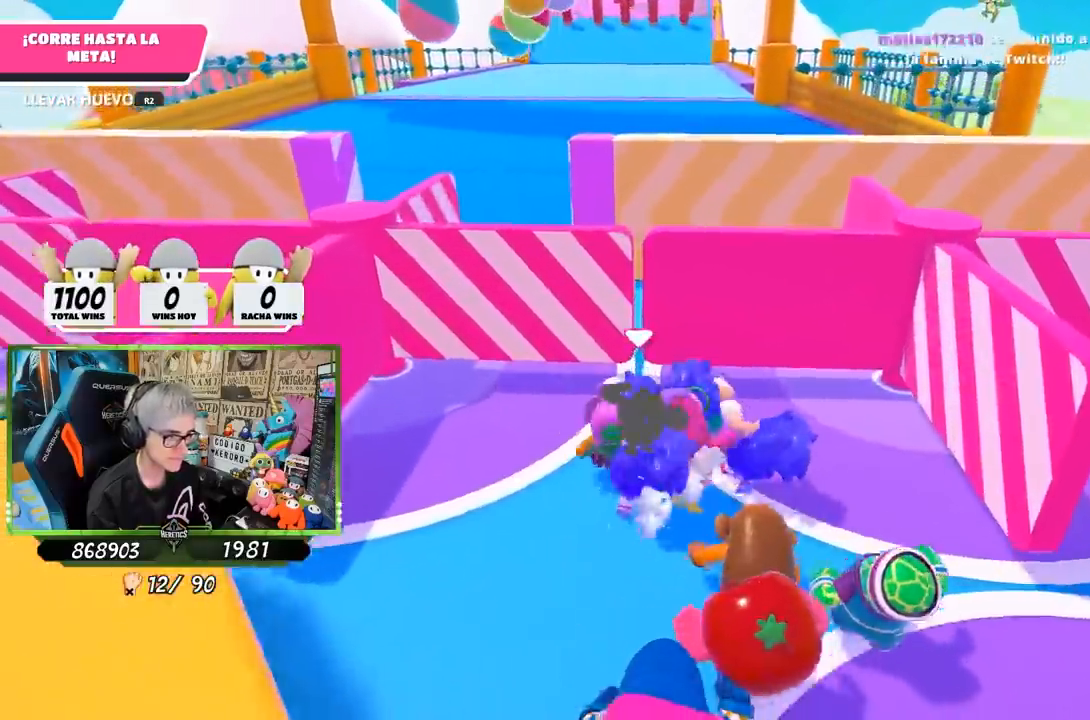
{"buttons": [], "left_stick": "up-left", "right_stick": "up-left", "events": [[367, "left_stick", "up-left"], [367, "right_stick", "up-left"]]}
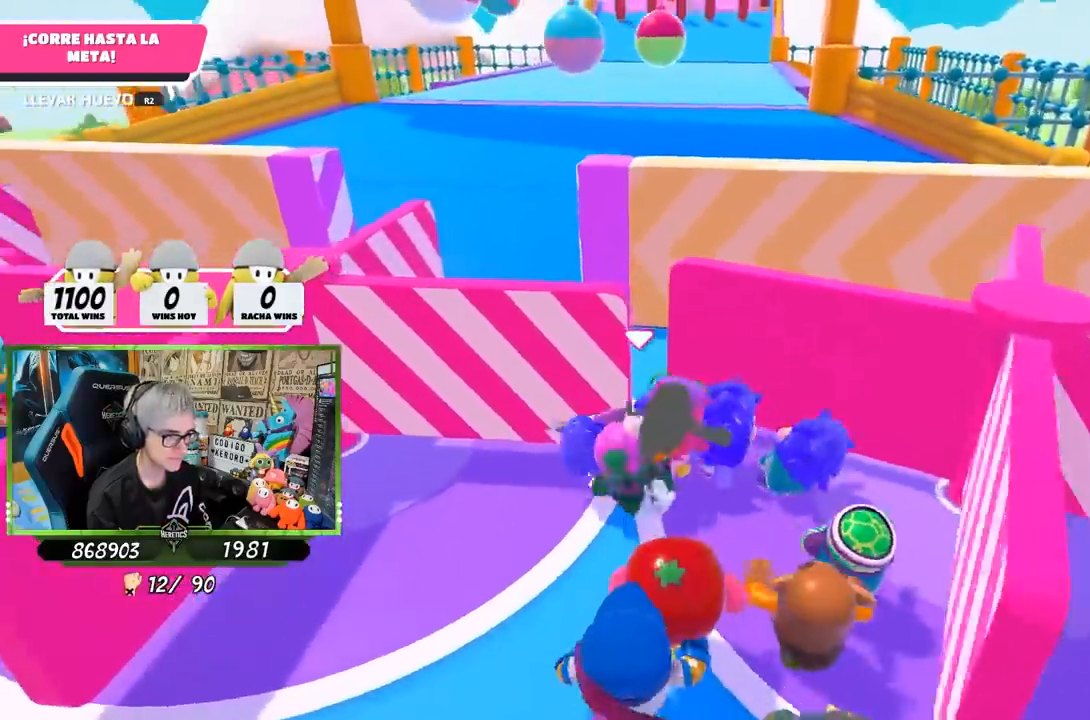
{"buttons": [], "left_stick": "up-left", "right_stick": "center", "events": [[33, "right_stick", "center"], [167, "right_stick", "left"], [267, "right_stick", "down-left"], [467, "right_stick", "center"]]}
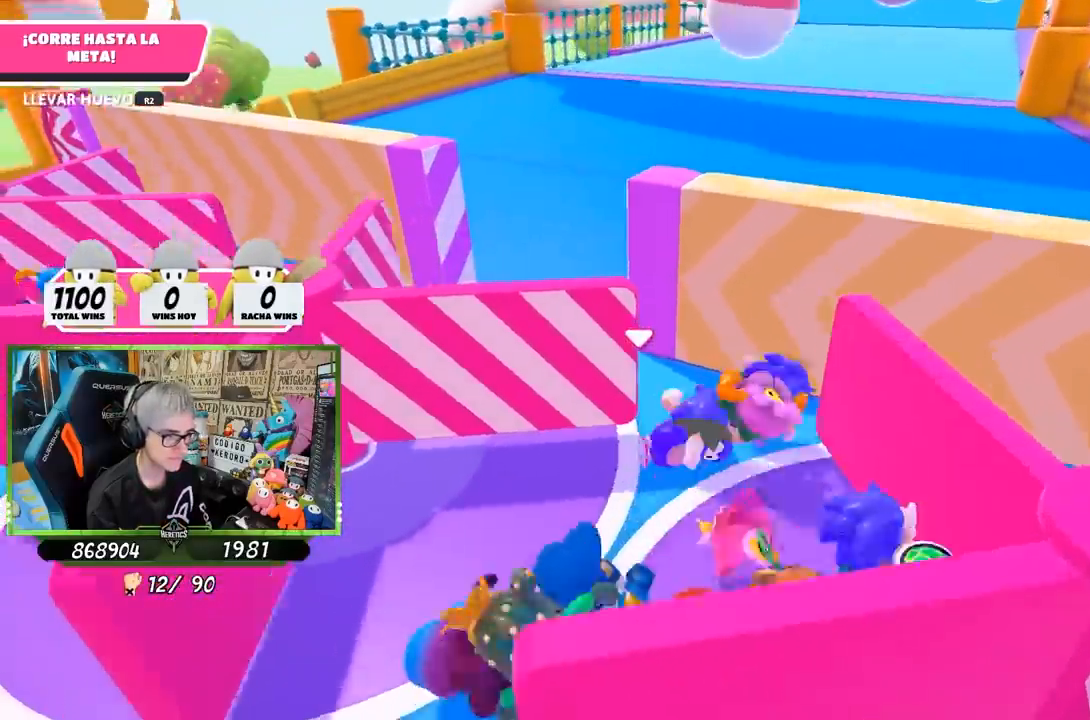
{"buttons": [], "left_stick": "up-right", "right_stick": "center", "events": [[233, "left_stick", "up"], [333, "left_stick", "up-right"], [333, "right_stick", "right"], [500, "right_stick", "center"]]}
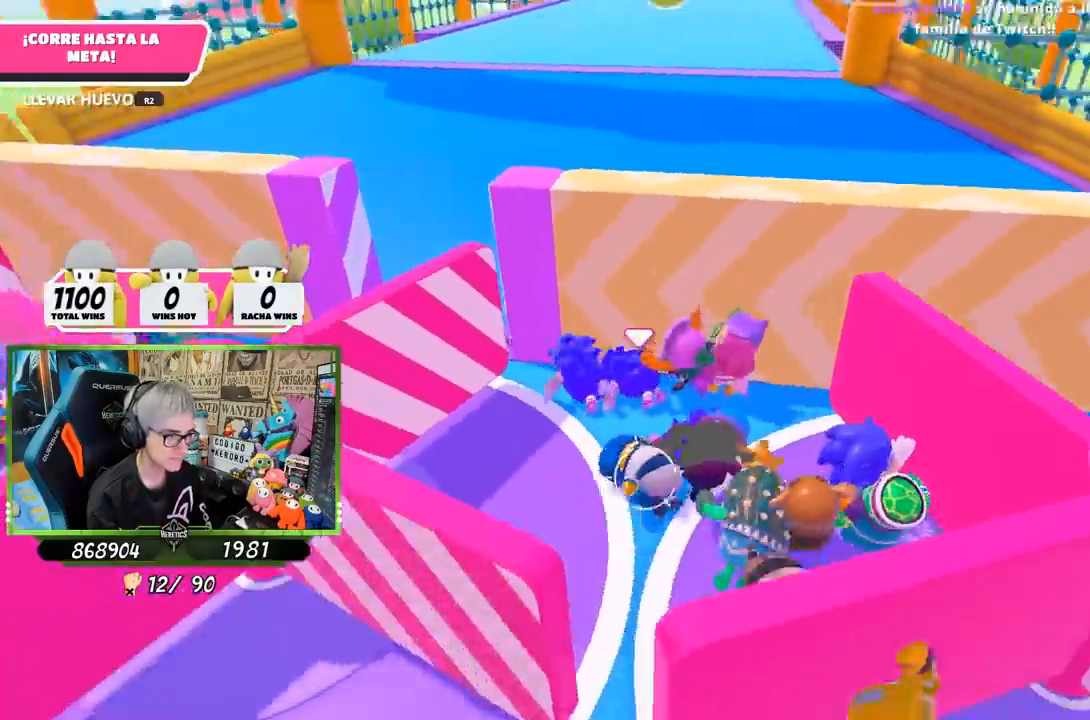
{"buttons": [], "left_stick": "up-right", "right_stick": "right", "events": [[100, "right_stick", "right"], [333, "right_stick", "up-right"], [433, "right_stick", "right"]]}
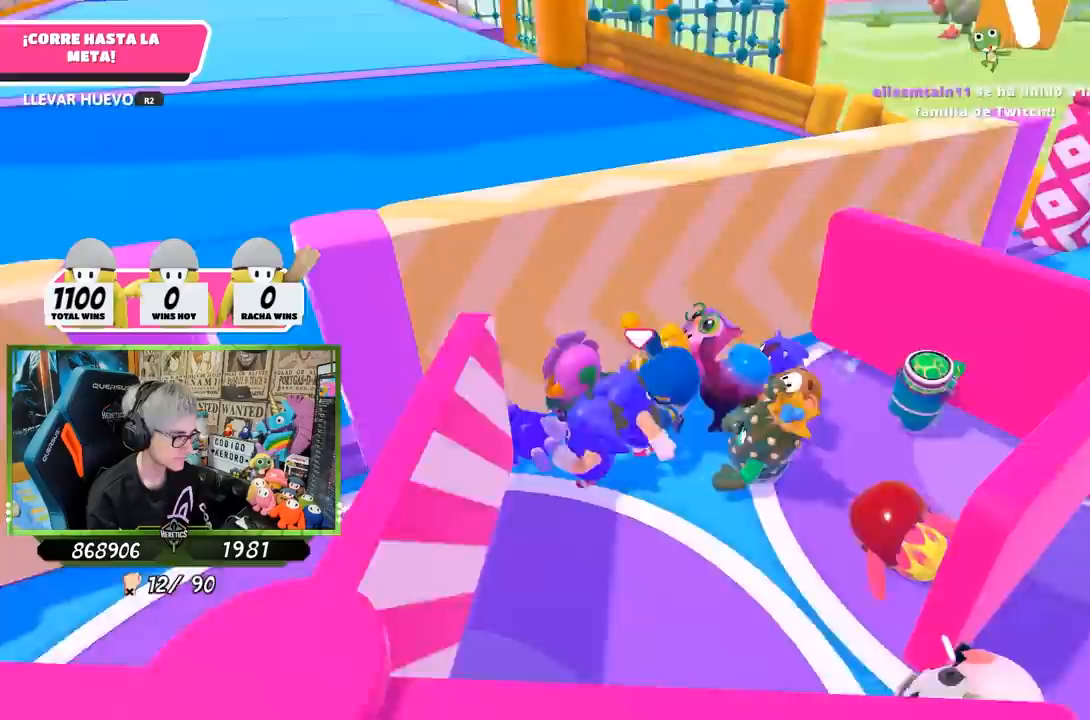
{"buttons": [], "left_stick": "up-right", "right_stick": "center", "events": [[33, "right_stick", "up-right"], [167, "right_stick", "center"], [233, "right_stick", "down-right"], [400, "right_stick", "center"]]}
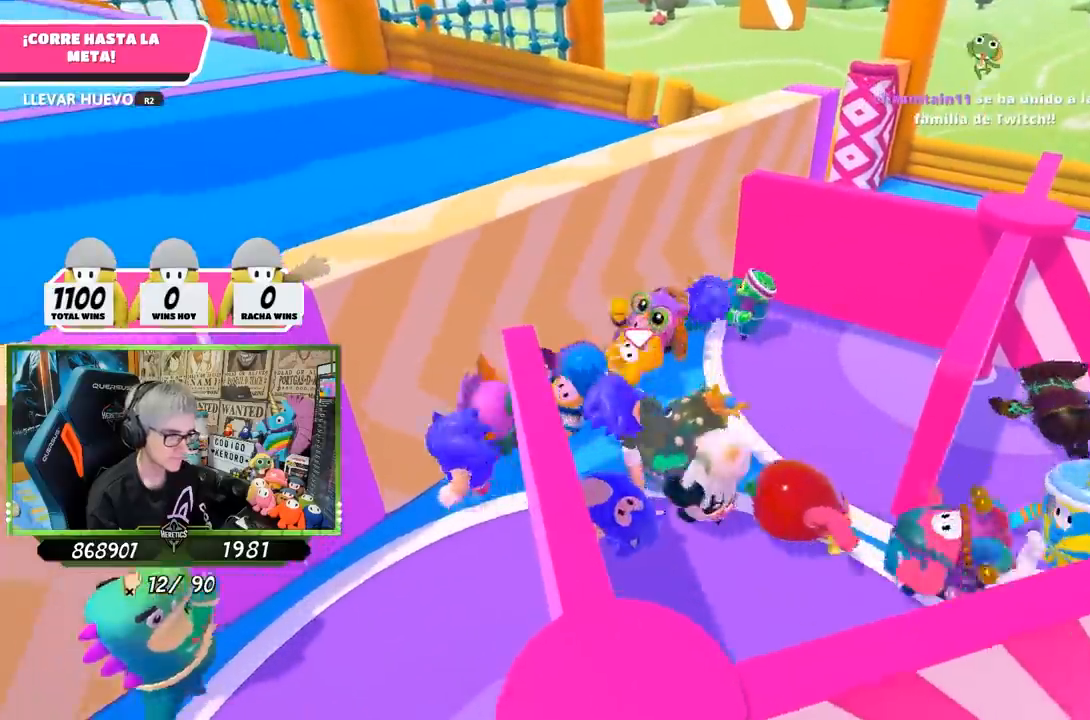
{"buttons": [], "left_stick": "left", "right_stick": "left", "events": [[67, "left_stick", "up"], [200, "left_stick", "left"], [233, "right_stick", "left"], [283, "left_stick", "down-left"], [433, "left_stick", "left"]]}
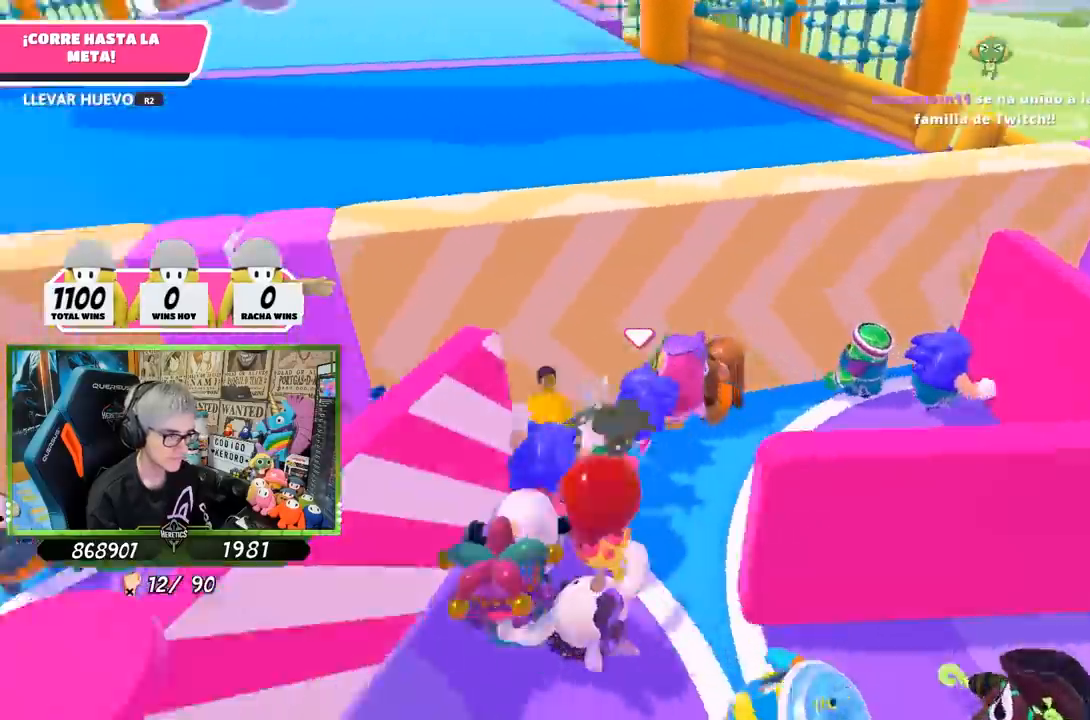
{"buttons": [], "left_stick": "up", "right_stick": "center", "events": [[67, "left_stick", "up-left"], [333, "right_stick", "center"], [467, "left_stick", "up"]]}
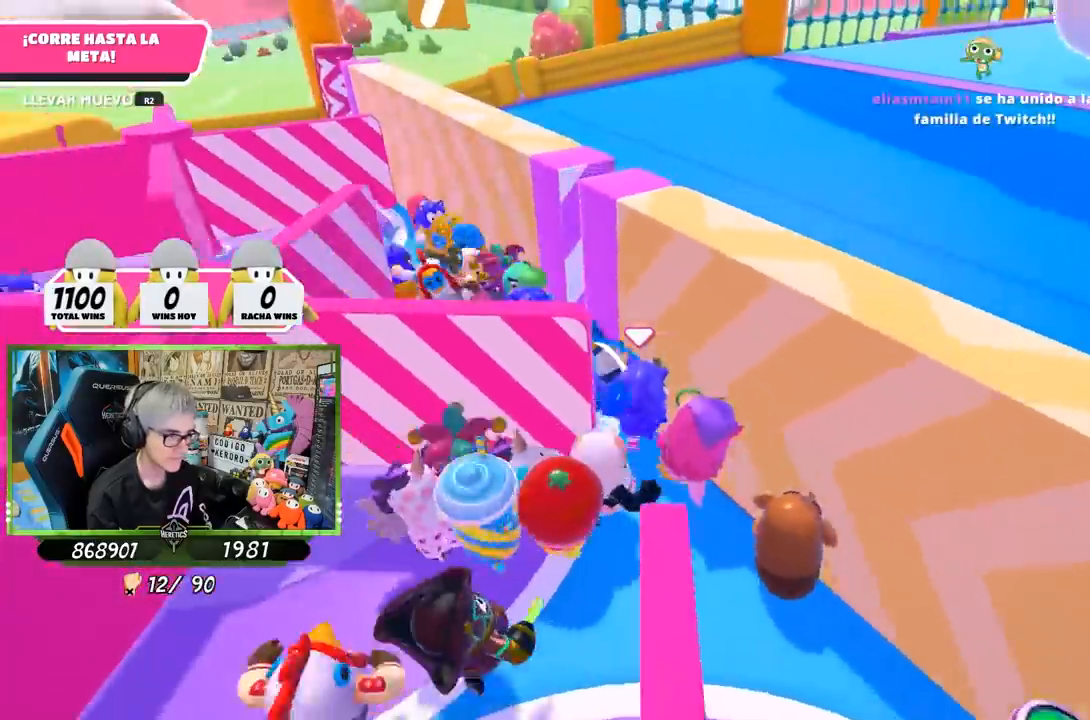
{"buttons": [], "left_stick": "up", "right_stick": "down-right", "events": [[267, "right_stick", "down-right"]]}
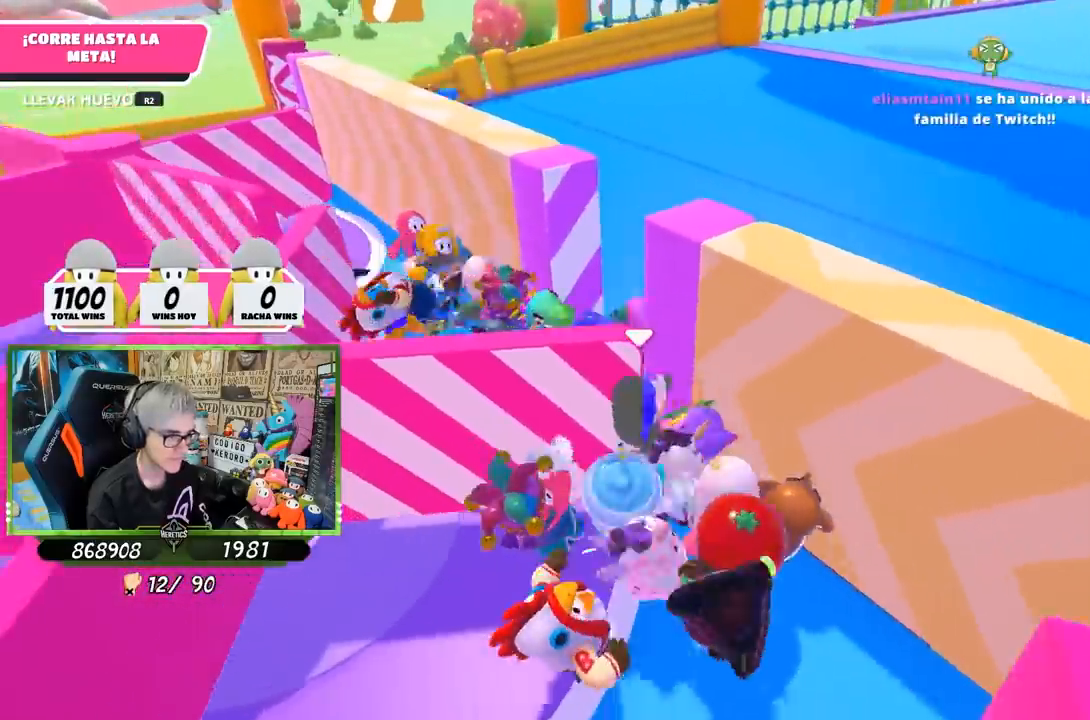
{"buttons": [], "left_stick": "up-right", "right_stick": "right", "events": [[200, "left_stick", "up-right"], [200, "right_stick", "right"]]}
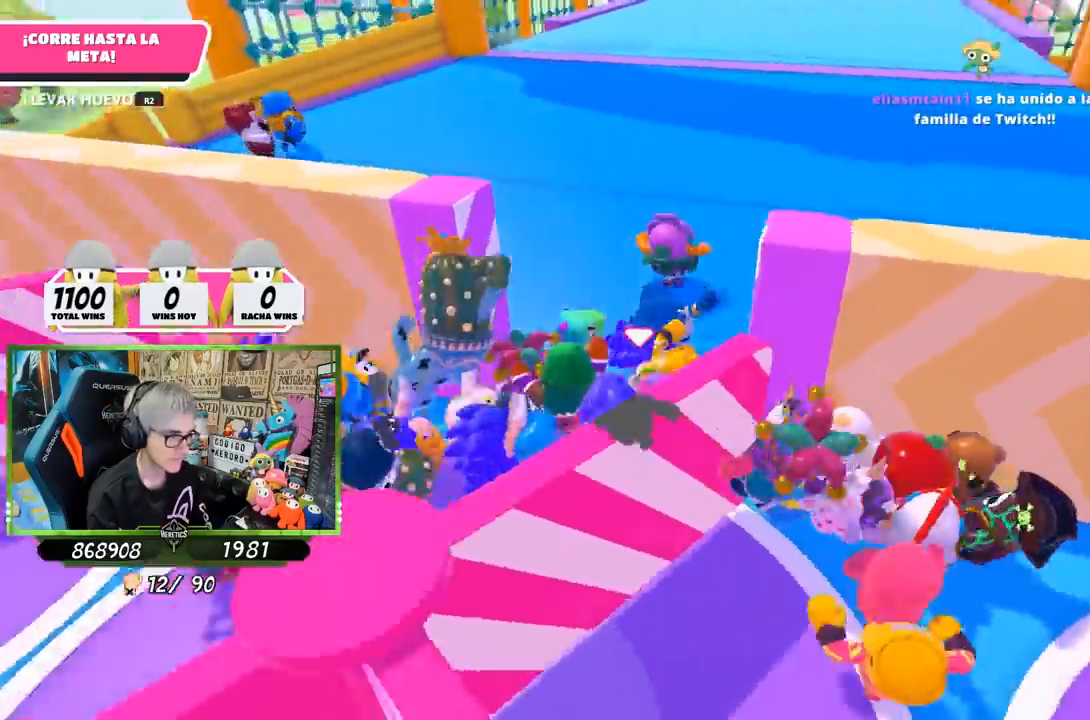
{"buttons": [], "left_stick": "up-right", "right_stick": "center", "events": [[150, "right_stick", "up"], [333, "right_stick", "center"]]}
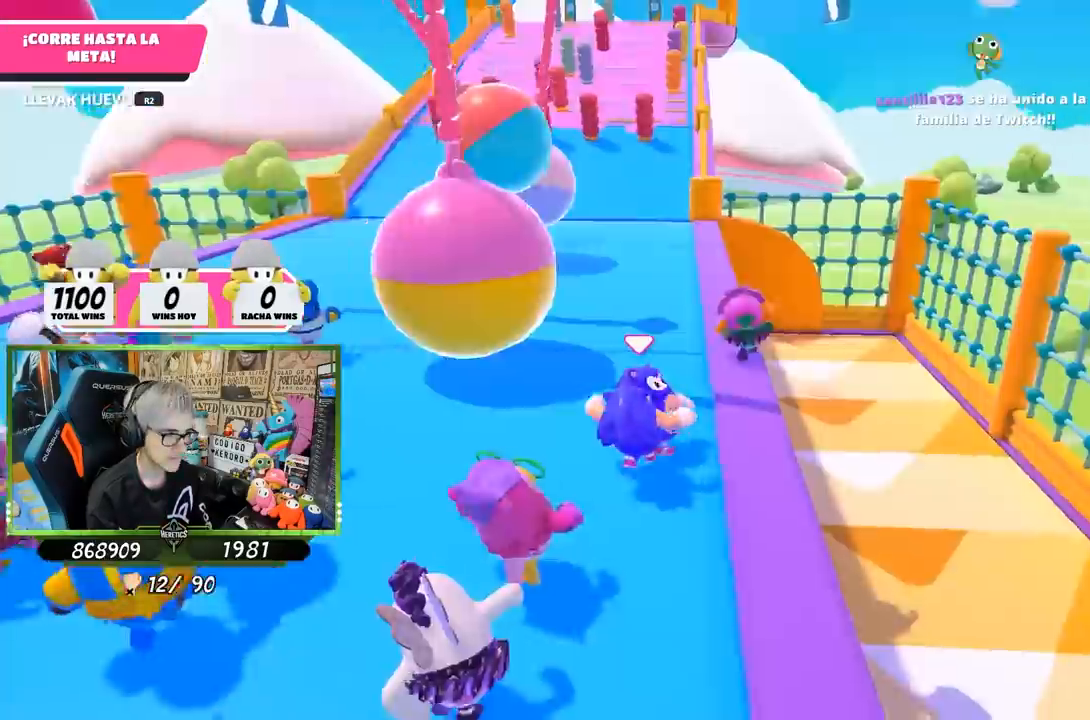
{"buttons": [], "left_stick": "up-right", "right_stick": "center", "events": []}
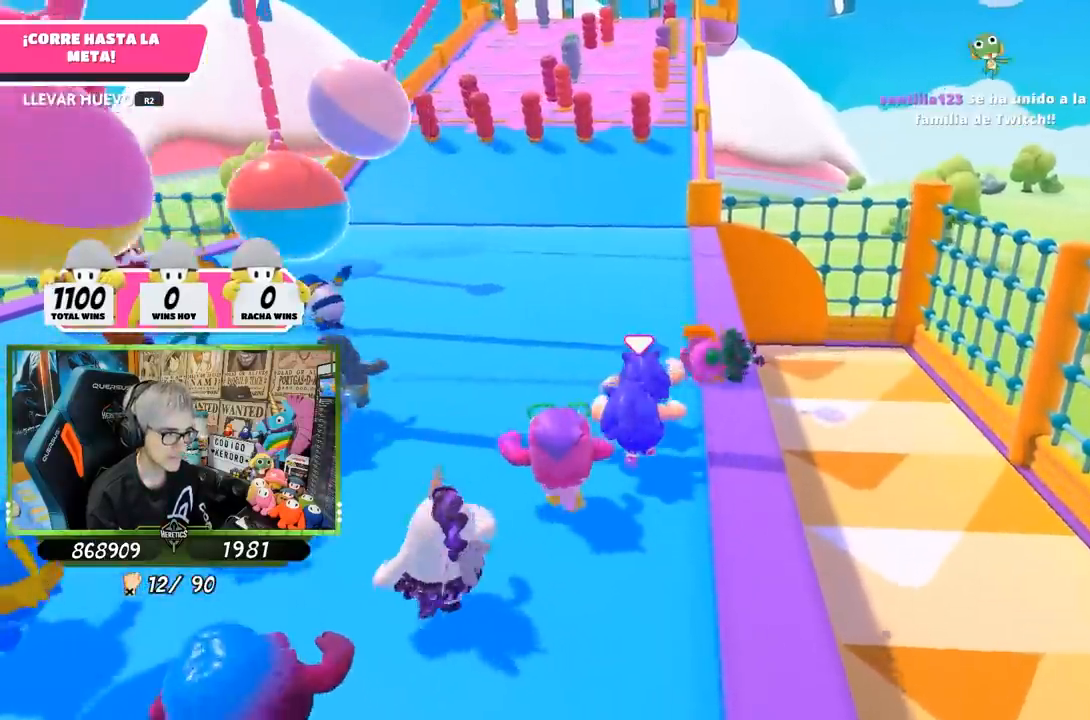
{"buttons": [], "left_stick": "left", "right_stick": "center", "events": [[217, "right_stick", "left"], [367, "left_stick", "down-right"], [433, "left_stick", "down-left"], [467, "right_stick", "center"], [500, "left_stick", "left"]]}
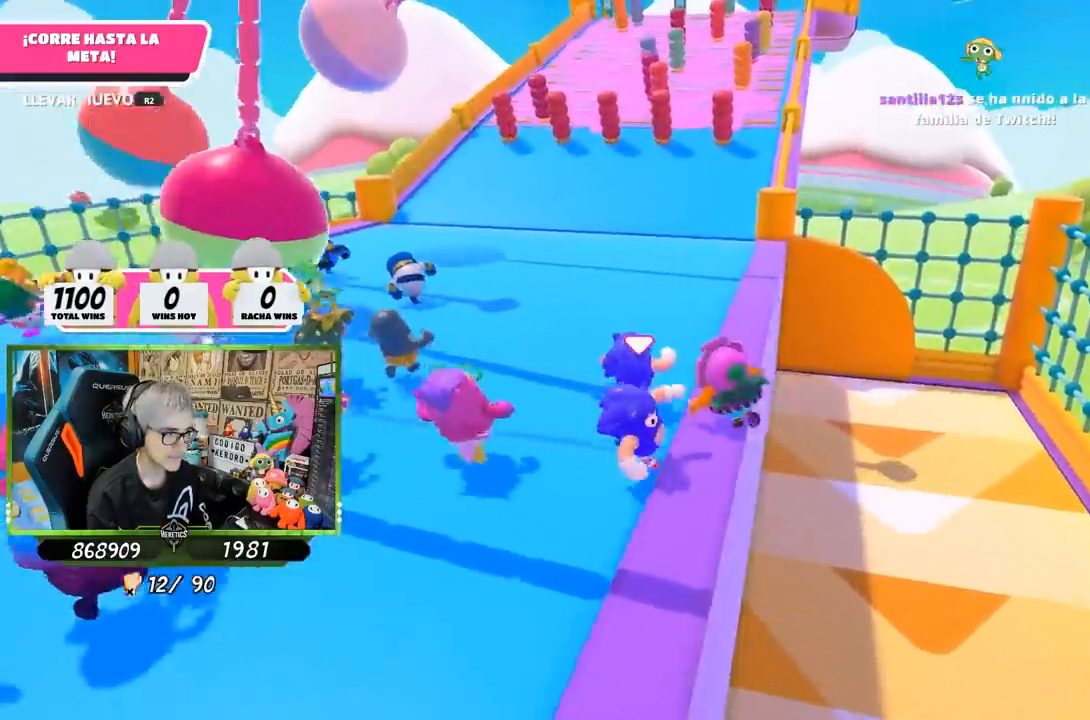
{"buttons": [], "left_stick": "up", "right_stick": "down-right", "events": [[67, "right_stick", "down"], [150, "right_stick", "down-right"], [250, "left_stick", "up"]]}